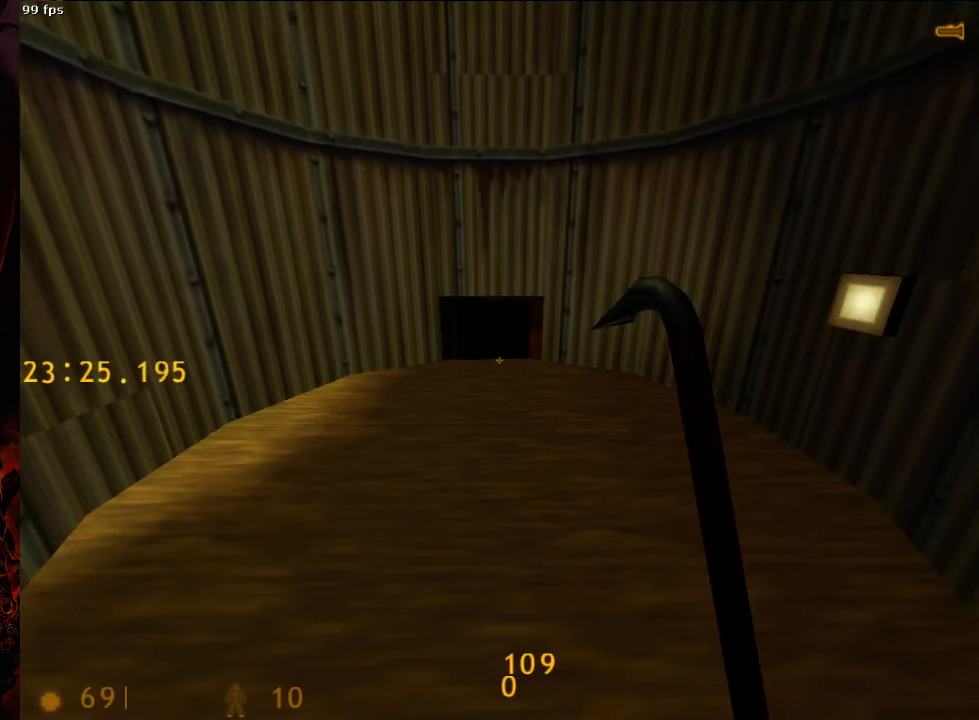
Gameplay with keyboard and mouse; each line is a JSON object with the keys and mouse buttons held at the frame after it. "events" lists presses ("down") and releases ("up") of "1", "2", "3", "4", "5", "a", "alt", "c", "ctrl", "d", "e", "f", "q", "r", "s", "shift", "space", "tab", "v", "w", "x", "z", "mouse_left", "mouse_middle", "mouse_right", "mouse_wheel_up" and "mouse_wheel_down" between this image and that frame as [ms after this image, input, new state], when the widget could be followed in between. "mouse_left", "mouse_middle", "mouse_right", "mouse_wheel_up", "mouse_wheel_down" = the "left", "middle", "right", "wheel_up", "wheel_down" buttons of the "mouse" list. No other keys are recorded. Mouse movement is not recorded.
{"keys": ["w"], "mouse": [], "events": [[167, "tab", "down"], [292, "tab", "up"], [292, "w", "down"]]}
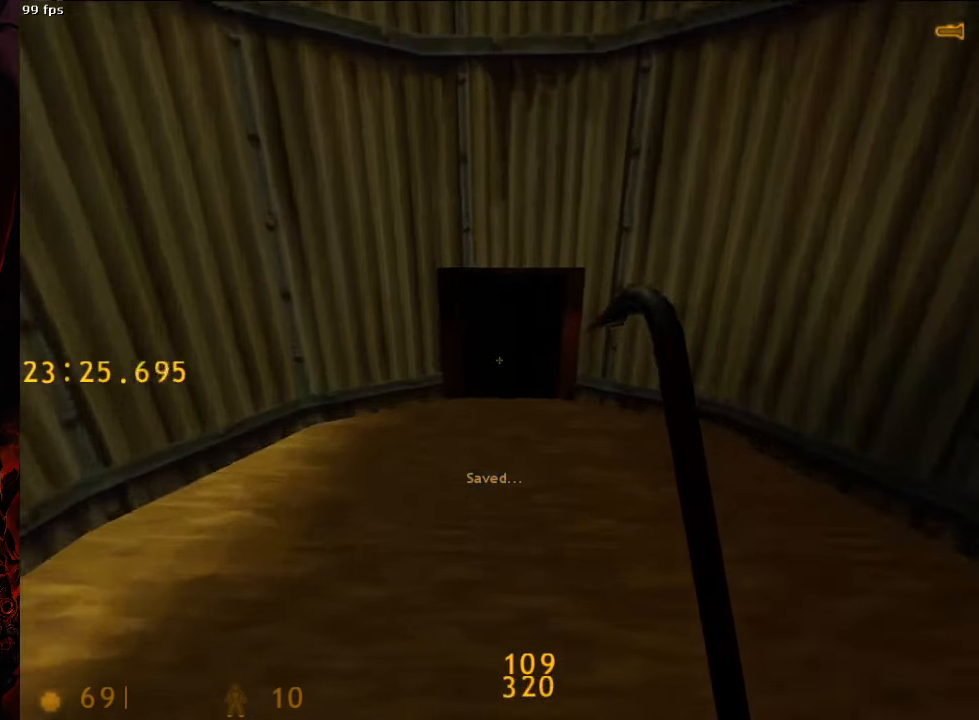
{"keys": ["ctrl", "space", "w"], "mouse": [], "events": [[104, "ctrl", "down"], [167, "ctrl", "up"], [229, "ctrl", "down"], [396, "space", "down"]]}
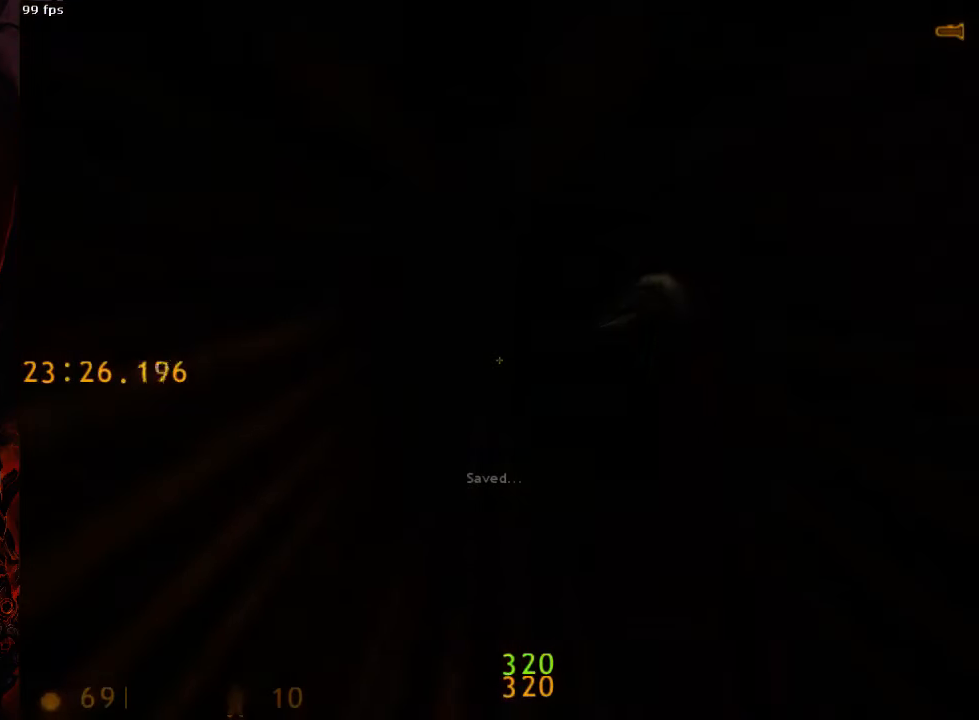
{"keys": ["a", "ctrl", "space"], "mouse": [], "events": [[208, "w", "up"], [250, "f", "down"], [375, "f", "up"], [438, "a", "down"]]}
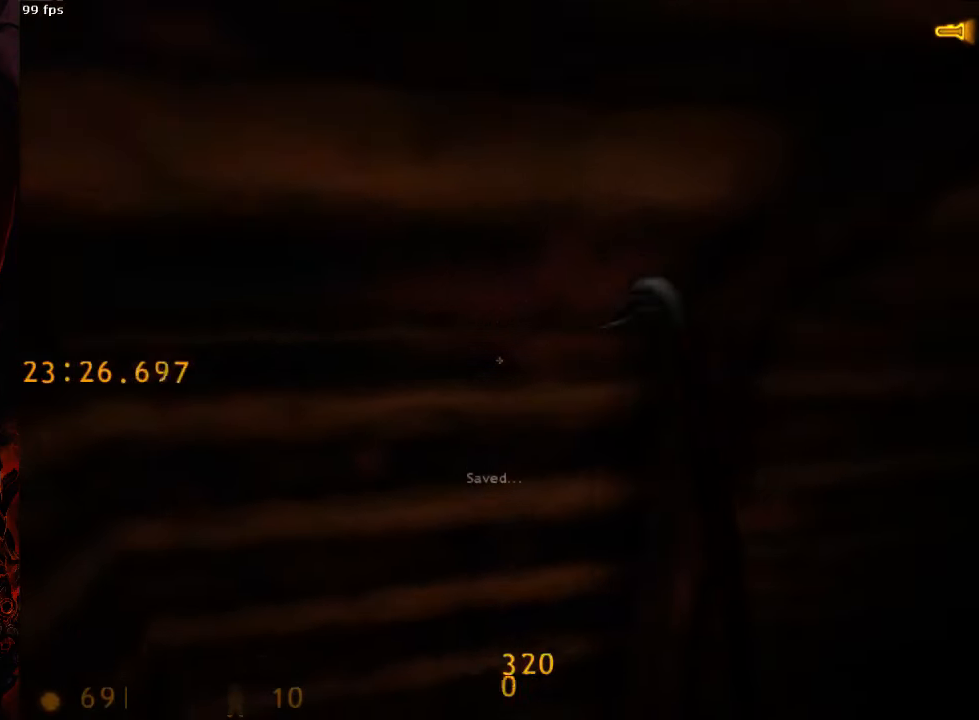
{"keys": ["a", "ctrl", "w"], "mouse": [], "events": [[21, "d", "down"], [42, "a", "up"], [125, "space", "up"], [146, "w", "down"], [188, "d", "up"], [229, "a", "down"]]}
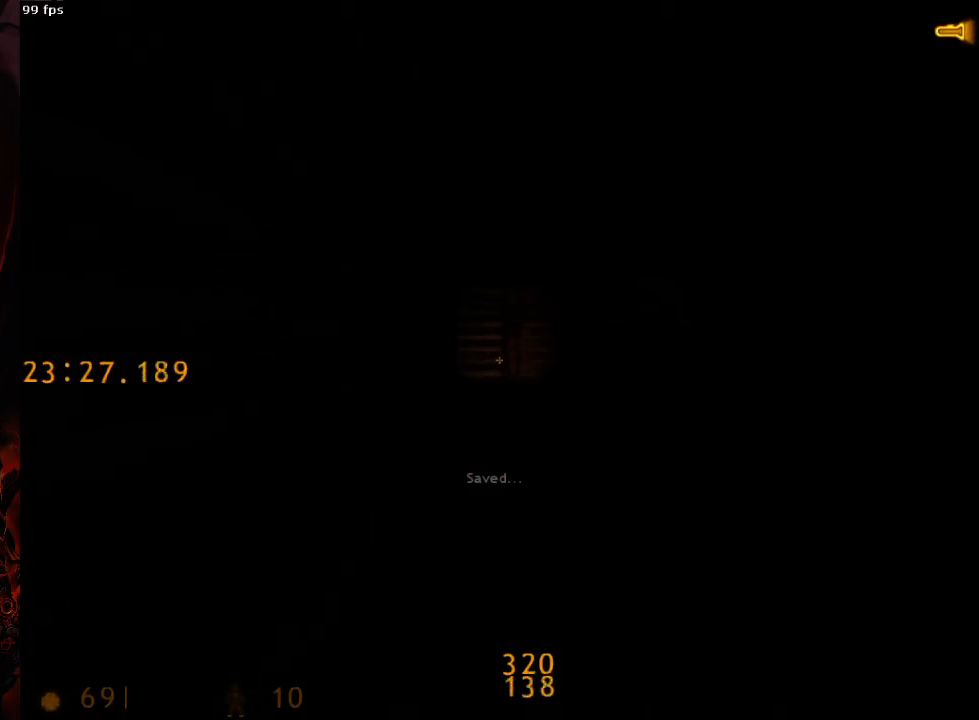
{"keys": ["a", "ctrl", "w"], "mouse": [], "events": []}
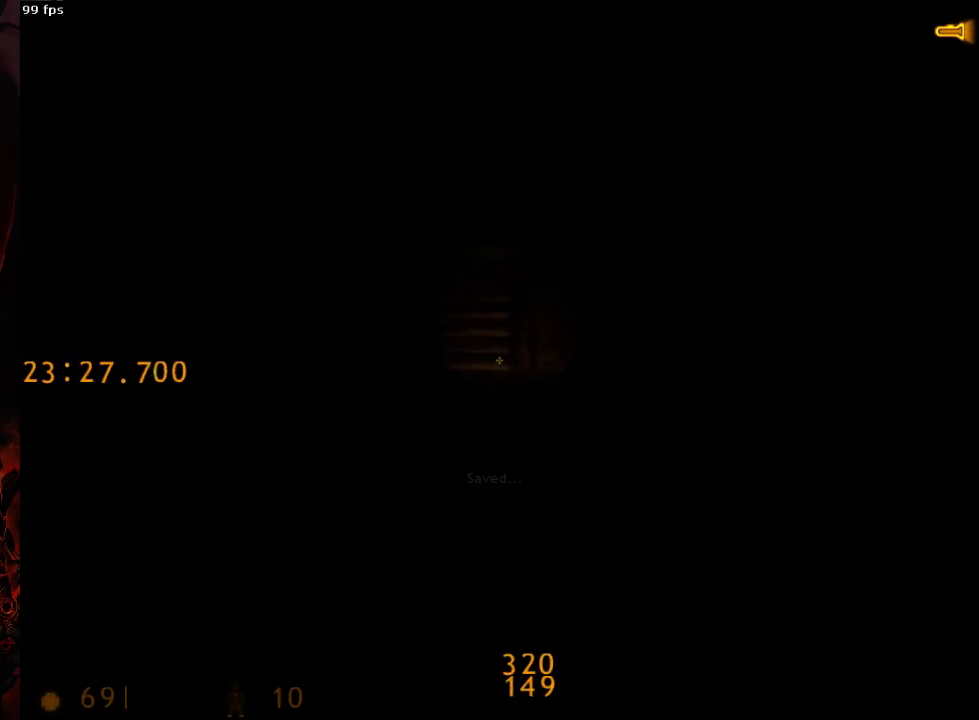
{"keys": ["a", "ctrl", "w"], "mouse": [], "events": []}
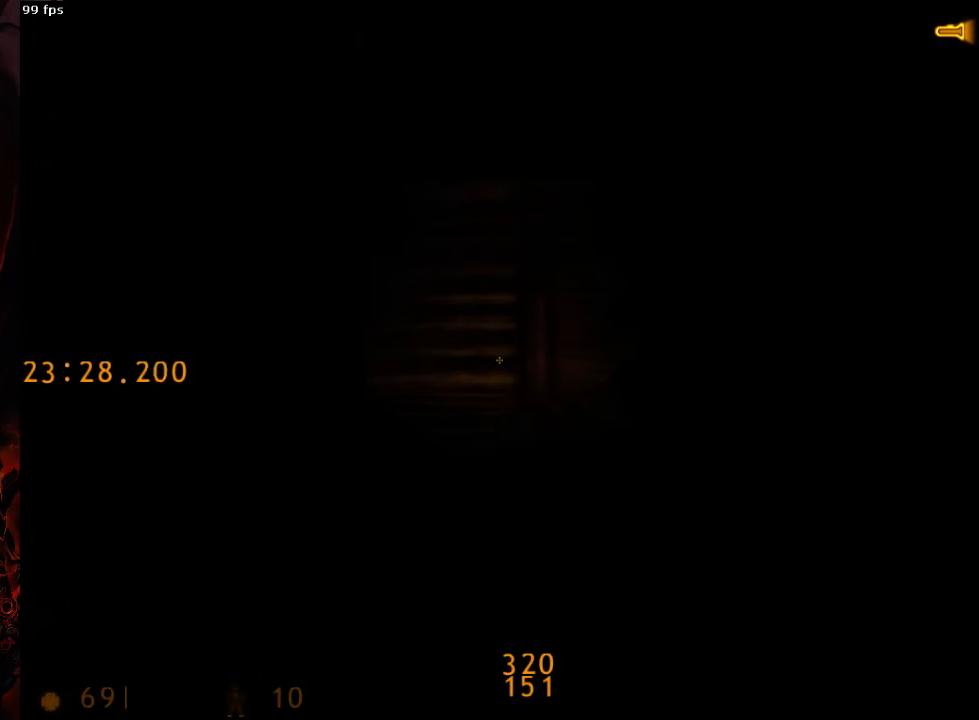
{"keys": ["a", "ctrl", "w"], "mouse": [], "events": [[146, "d", "down"], [188, "a", "up"], [417, "d", "up"], [479, "a", "down"]]}
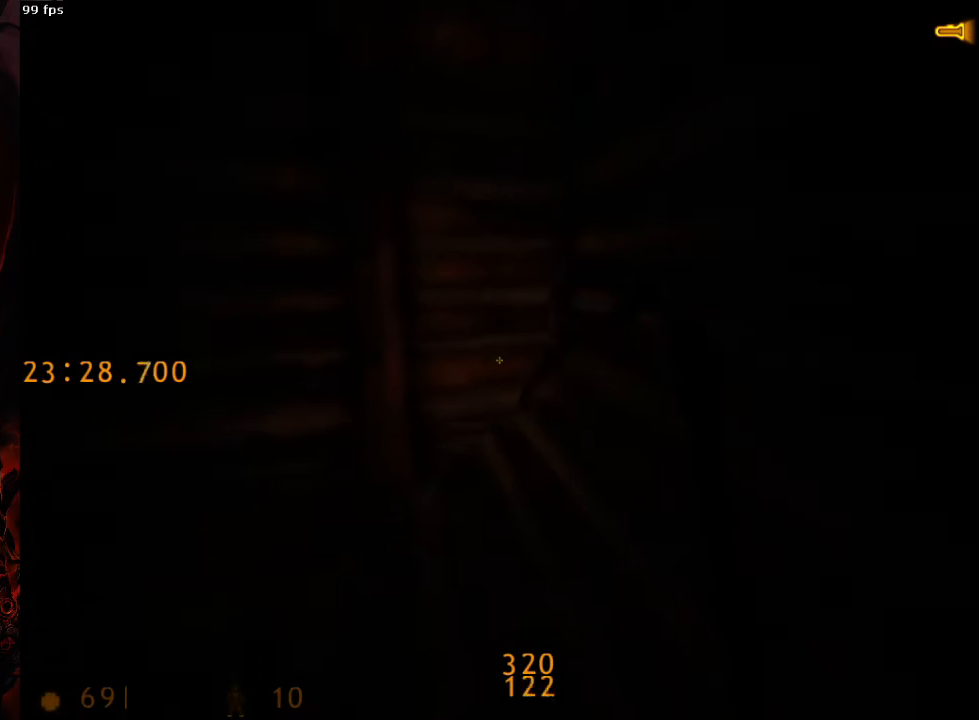
{"keys": ["a", "ctrl", "w"], "mouse": [], "events": []}
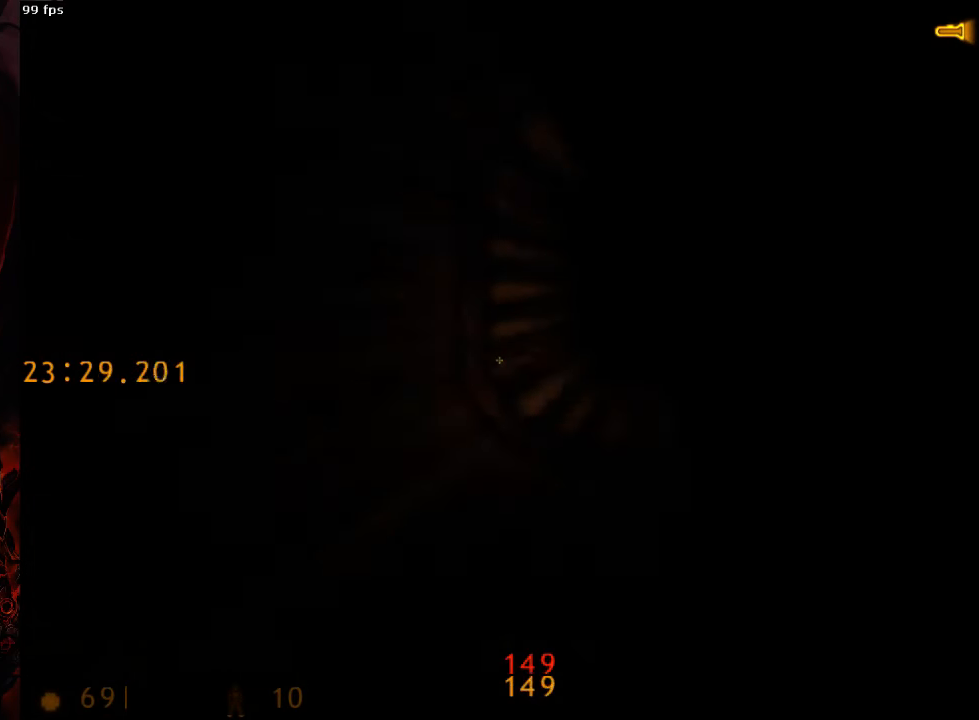
{"keys": ["ctrl", "d", "space"], "mouse": [], "events": [[21, "space", "down"], [63, "d", "down"], [83, "a", "up"], [83, "w", "up"], [250, "a", "down"], [250, "d", "up"], [396, "d", "down"], [438, "a", "up"]]}
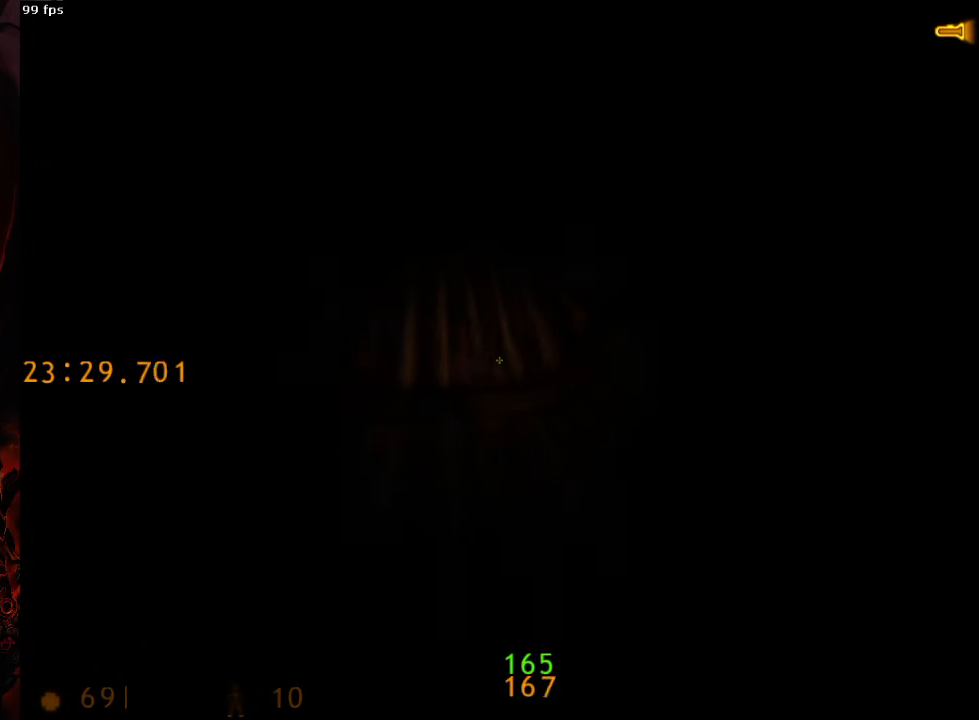
{"keys": ["a", "ctrl", "w"], "mouse": [], "events": [[63, "a", "down"], [104, "d", "up"], [229, "d", "down"], [271, "a", "up"], [333, "space", "up"], [333, "w", "down"], [375, "a", "down"], [375, "d", "up"]]}
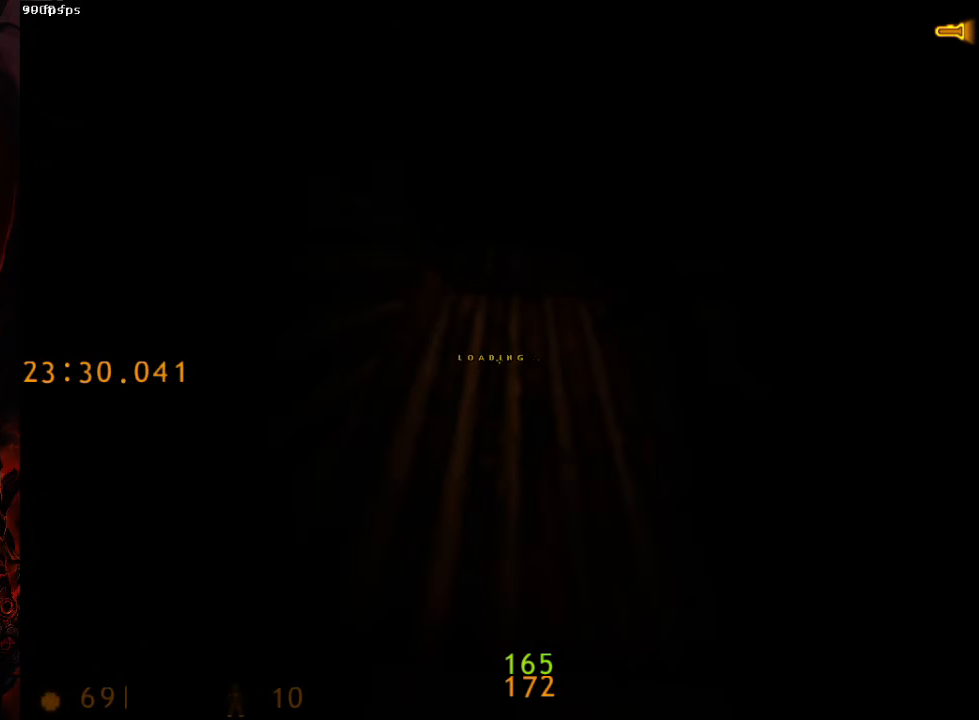
{"keys": ["ctrl", "w"], "mouse": [], "events": [[208, "a", "up"]]}
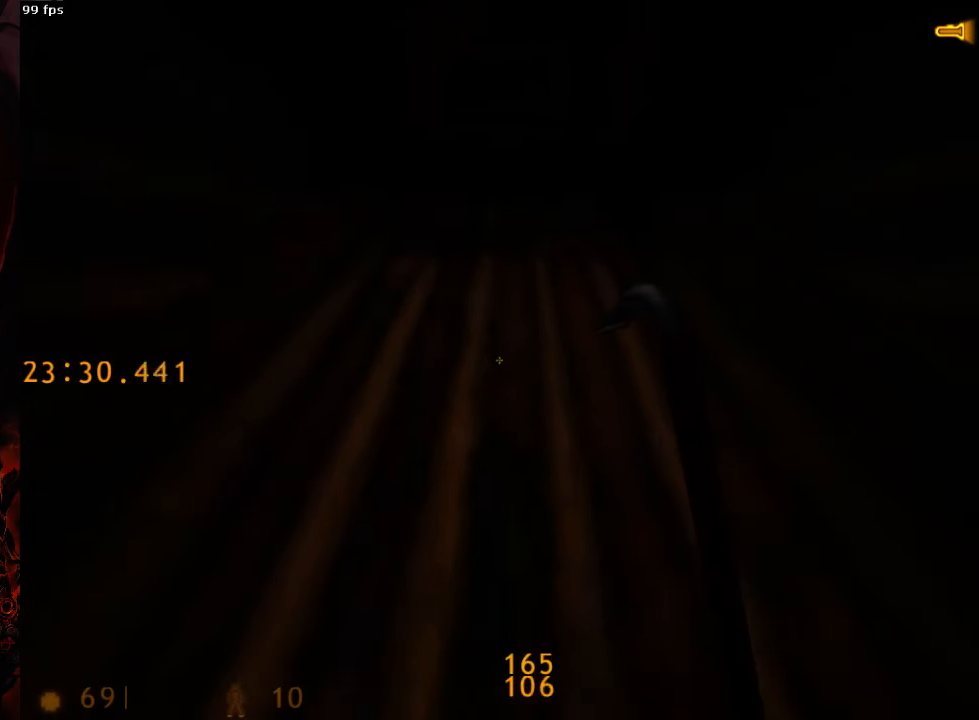
{"keys": ["ctrl", "w"], "mouse": [], "events": []}
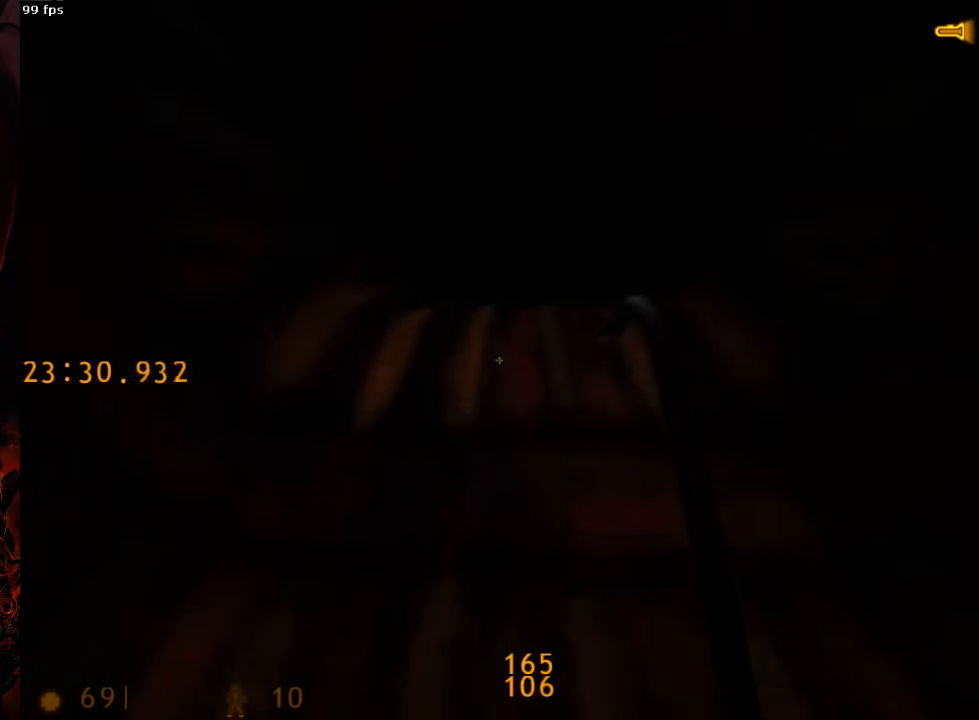
{"keys": ["ctrl", "w"], "mouse": [], "events": []}
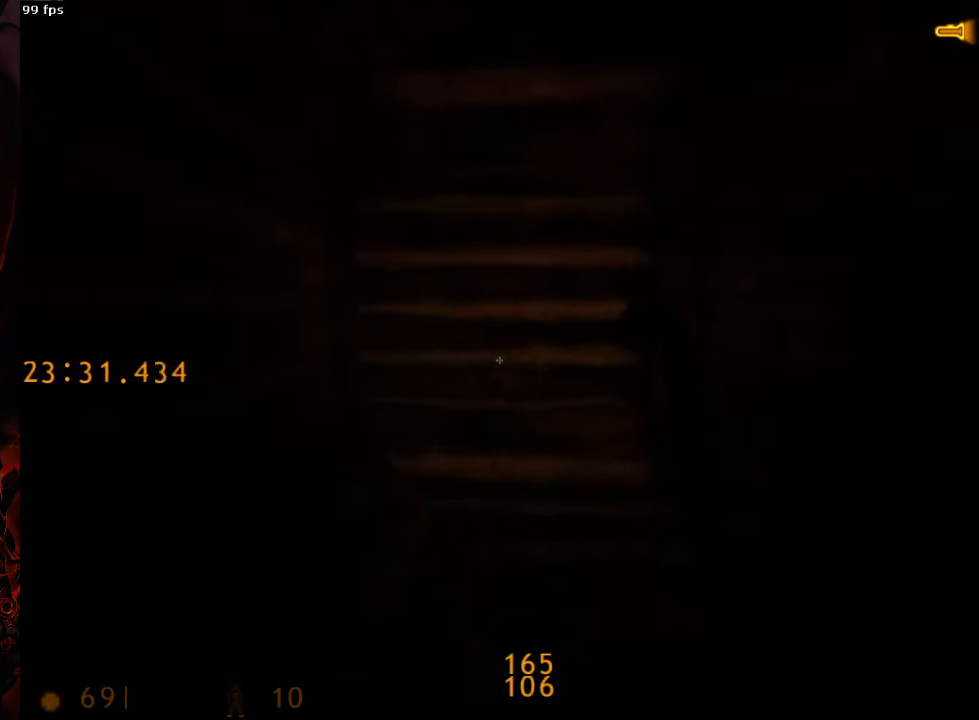
{"keys": ["a", "ctrl", "w"], "mouse": [], "events": [[125, "d", "down"], [396, "a", "down"], [417, "d", "up"]]}
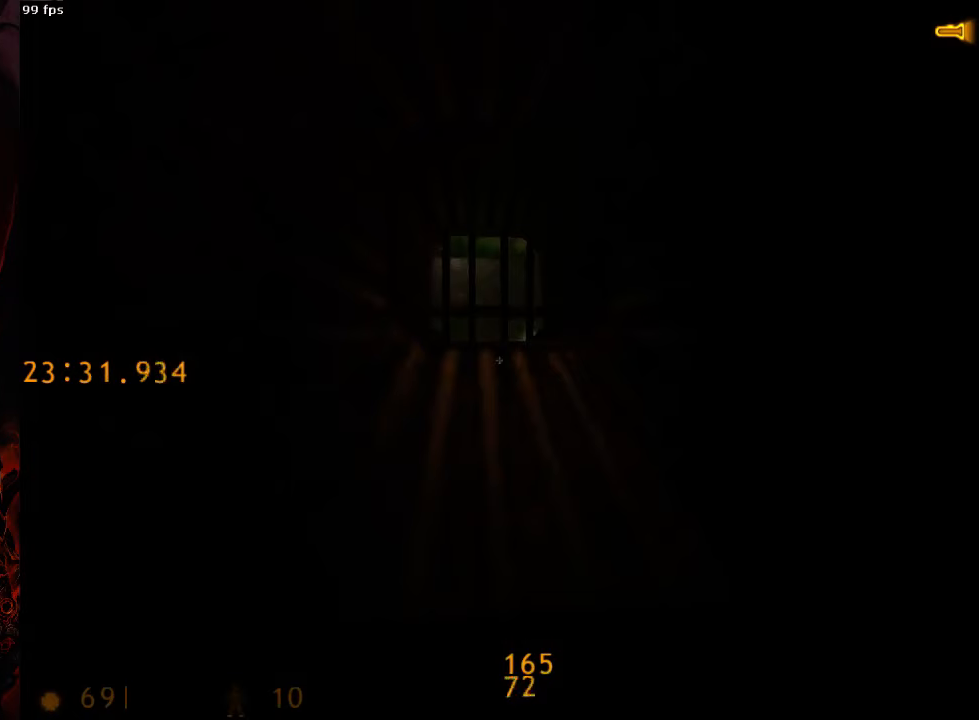
{"keys": ["a", "ctrl", "w"], "mouse": [], "events": [[125, "f", "down"], [229, "f", "up"]]}
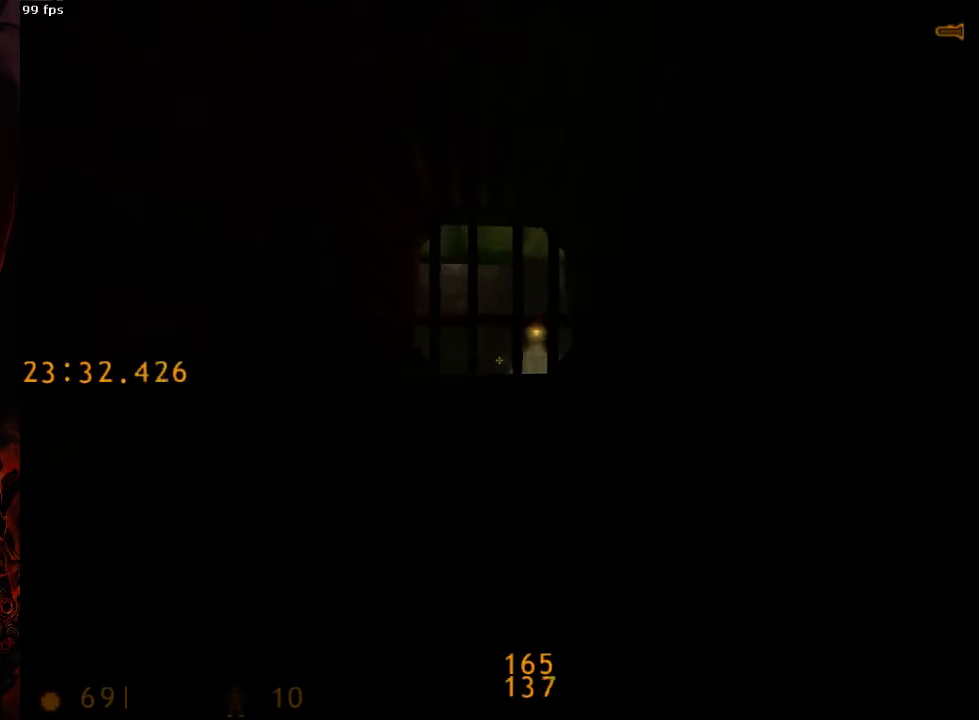
{"keys": ["a", "ctrl", "w"], "mouse": [], "events": []}
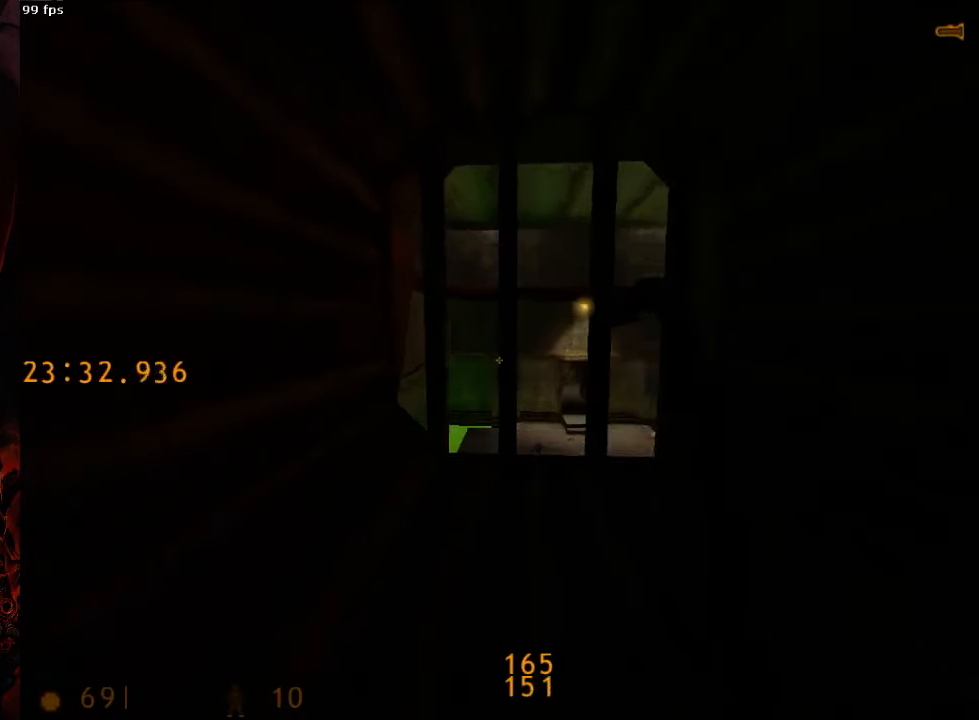
{"keys": ["a", "ctrl", "w"], "mouse": ["left"], "events": [[396, "mouse_left", "down"]]}
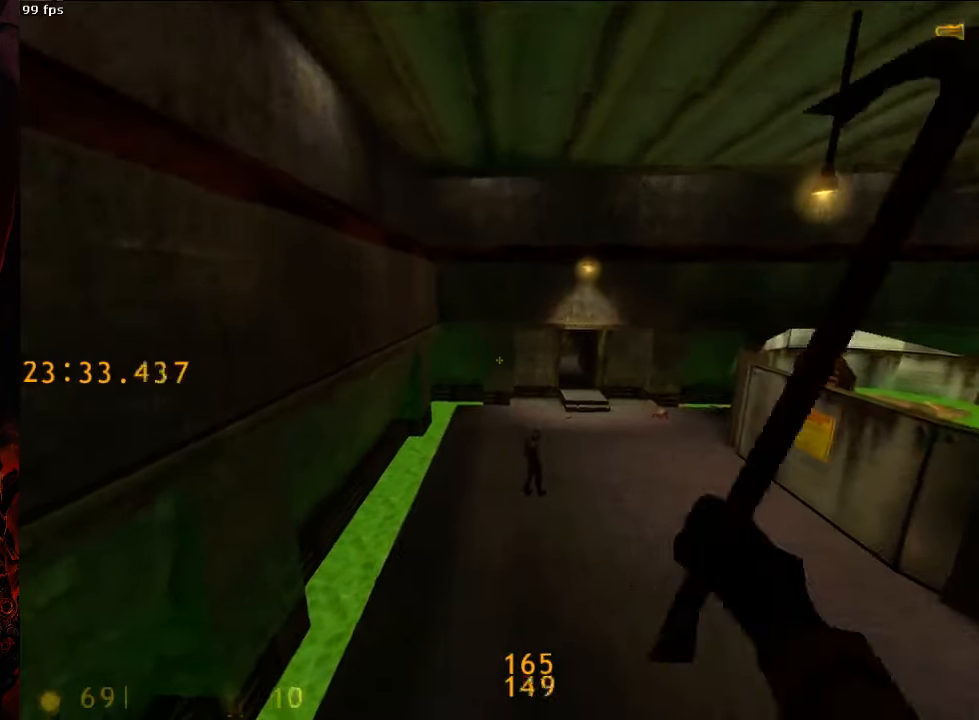
{"keys": ["d"], "mouse": [], "events": [[42, "mouse_left", "up"], [104, "a", "up"], [146, "ctrl", "up"], [208, "tab", "down"], [313, "tab", "up"], [479, "d", "down"], [479, "w", "up"]]}
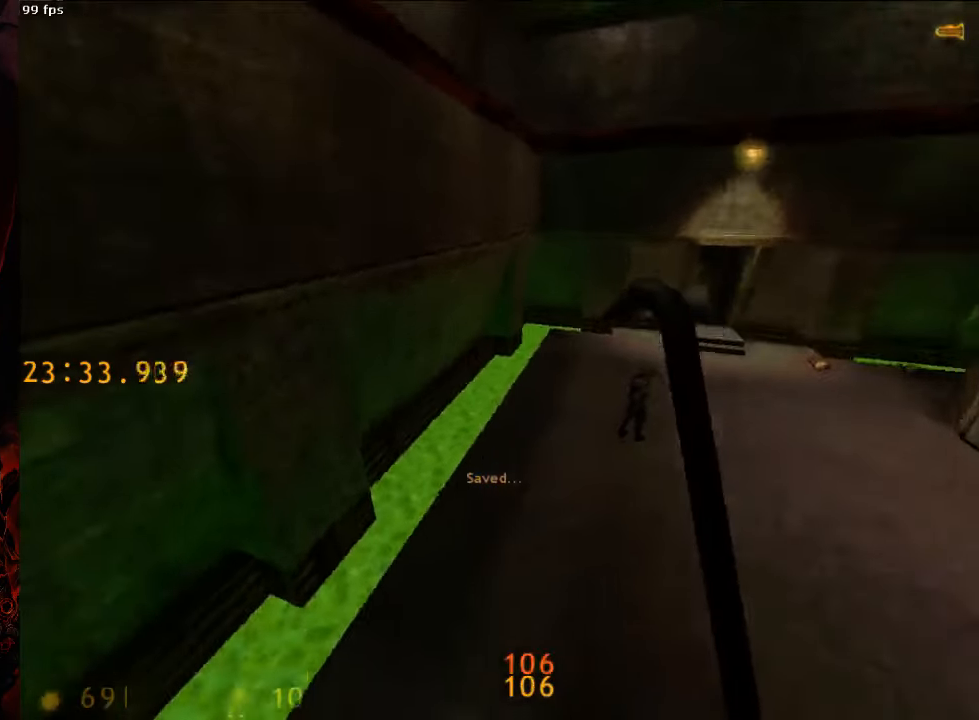
{"keys": ["d", "w"], "mouse": [], "events": [[83, "w", "down"]]}
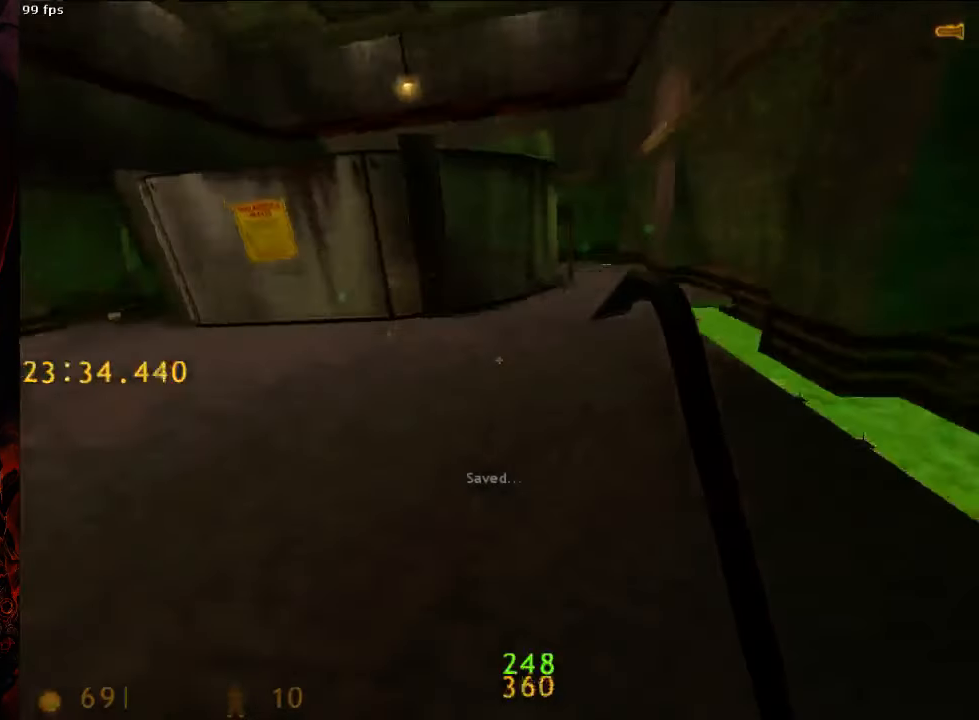
{"keys": ["a"], "mouse": [], "events": [[146, "a", "down"], [146, "space", "down"], [146, "w", "up"], [188, "d", "up"], [292, "d", "down"], [292, "space", "up"], [333, "a", "up"], [500, "a", "down"], [500, "d", "up"]]}
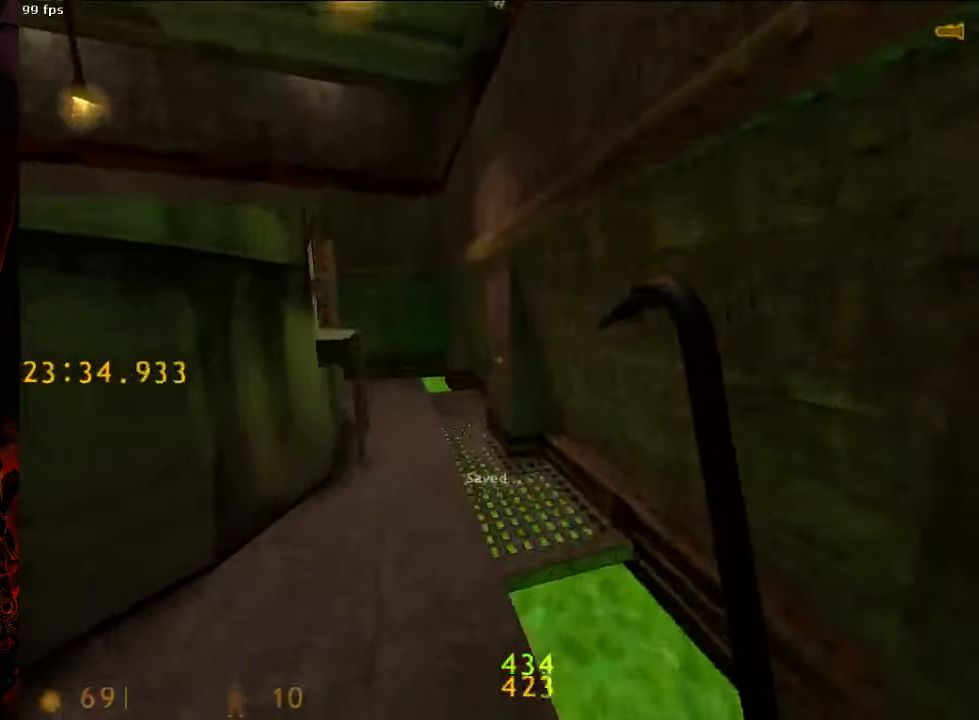
{"keys": ["w"], "mouse": [], "events": [[104, "w", "down"], [125, "a", "up"], [188, "tab", "down"], [292, "tab", "up"]]}
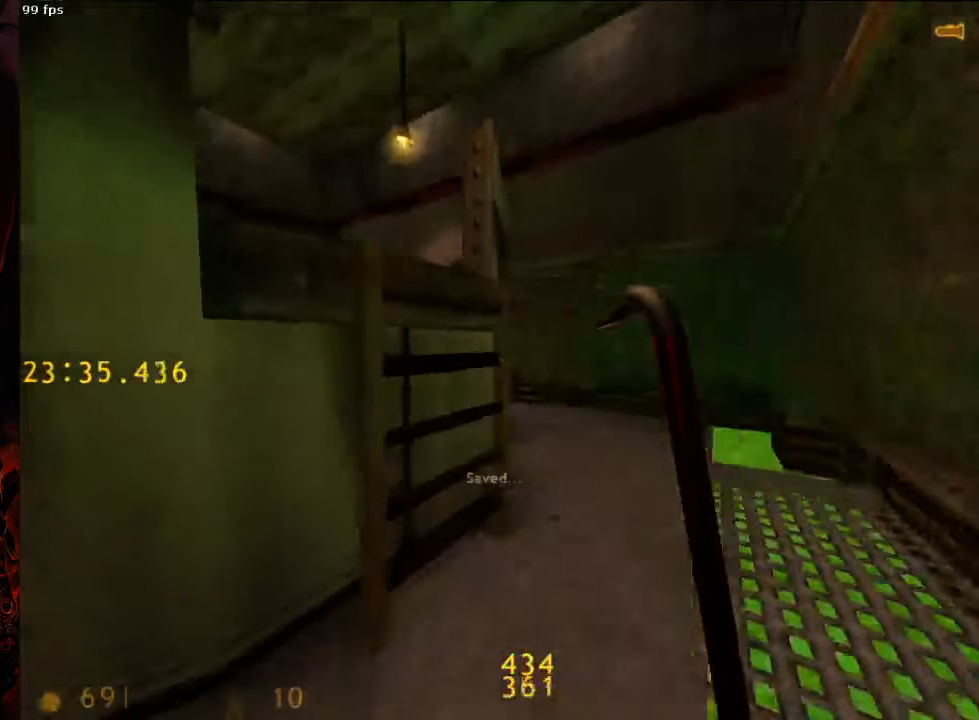
{"keys": ["w"], "mouse": [], "events": [[42, "a", "down"], [146, "a", "up"]]}
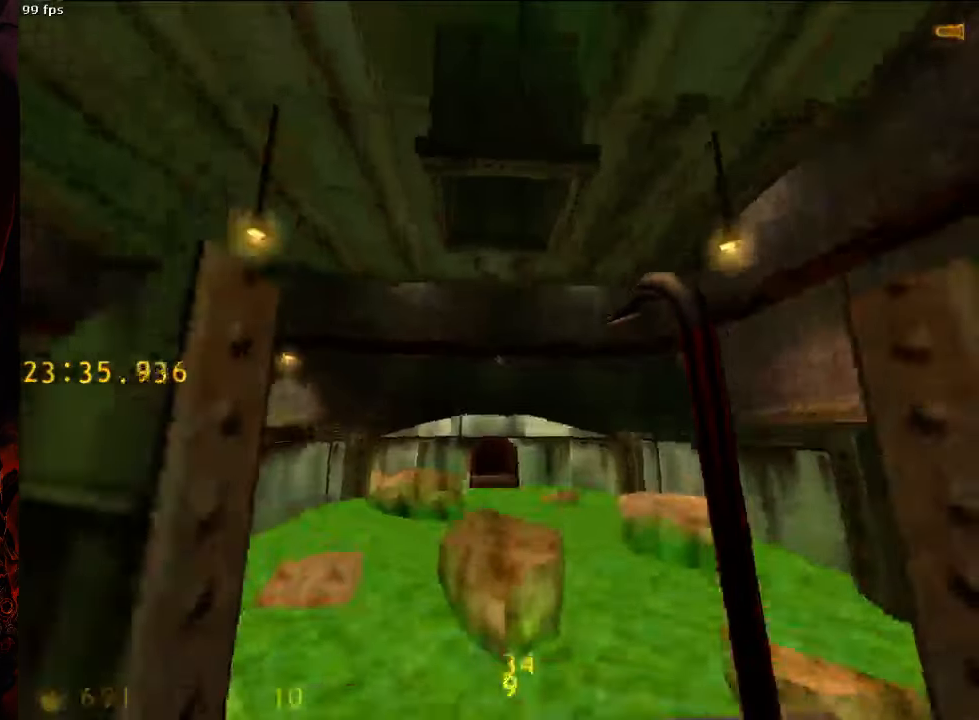
{"keys": [], "mouse": [], "events": [[208, "tab", "down"], [250, "w", "up"], [313, "tab", "up"]]}
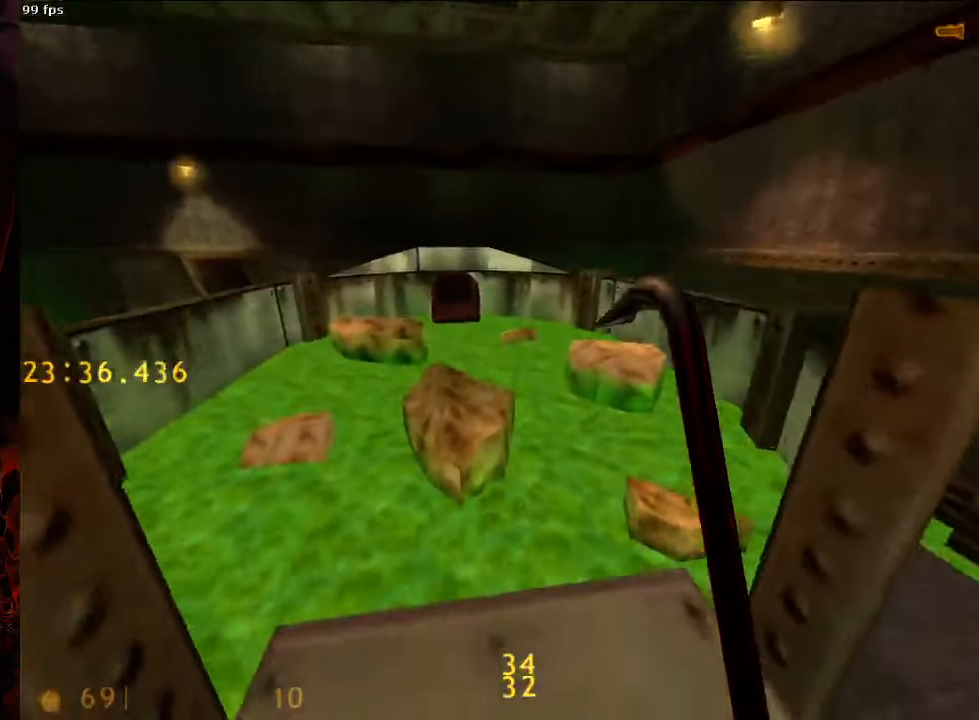
{"keys": ["w"], "mouse": [], "events": [[188, "w", "down"], [396, "ctrl", "down"], [458, "ctrl", "up"]]}
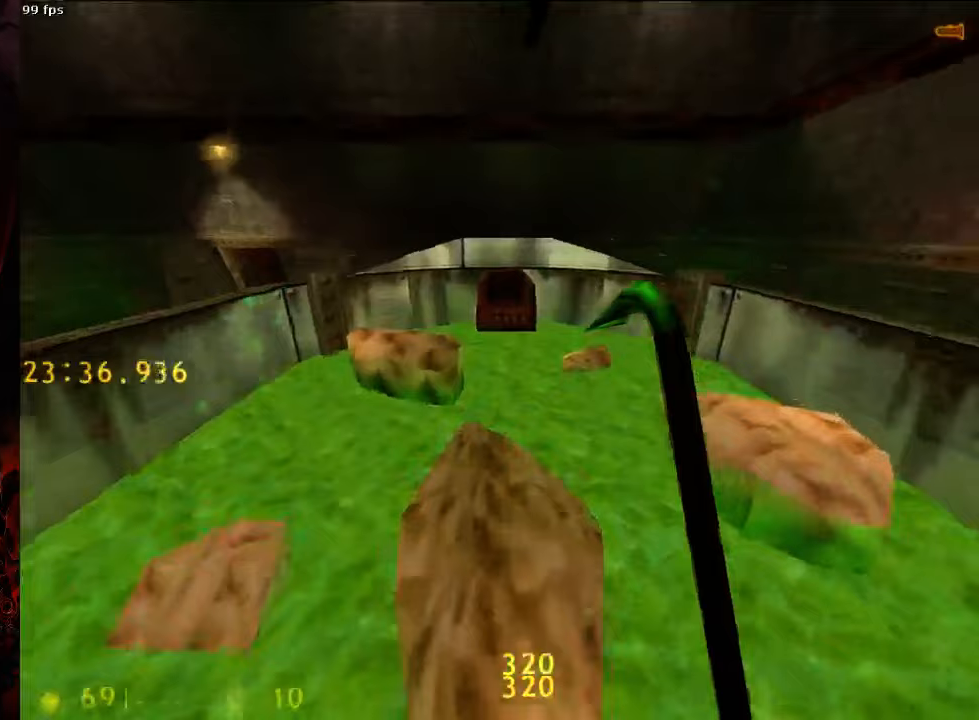
{"keys": ["d", "space"], "mouse": [], "events": [[21, "ctrl", "down"], [146, "ctrl", "up"], [250, "a", "down"], [354, "space", "down"], [417, "a", "up"], [417, "d", "down"], [458, "w", "up"]]}
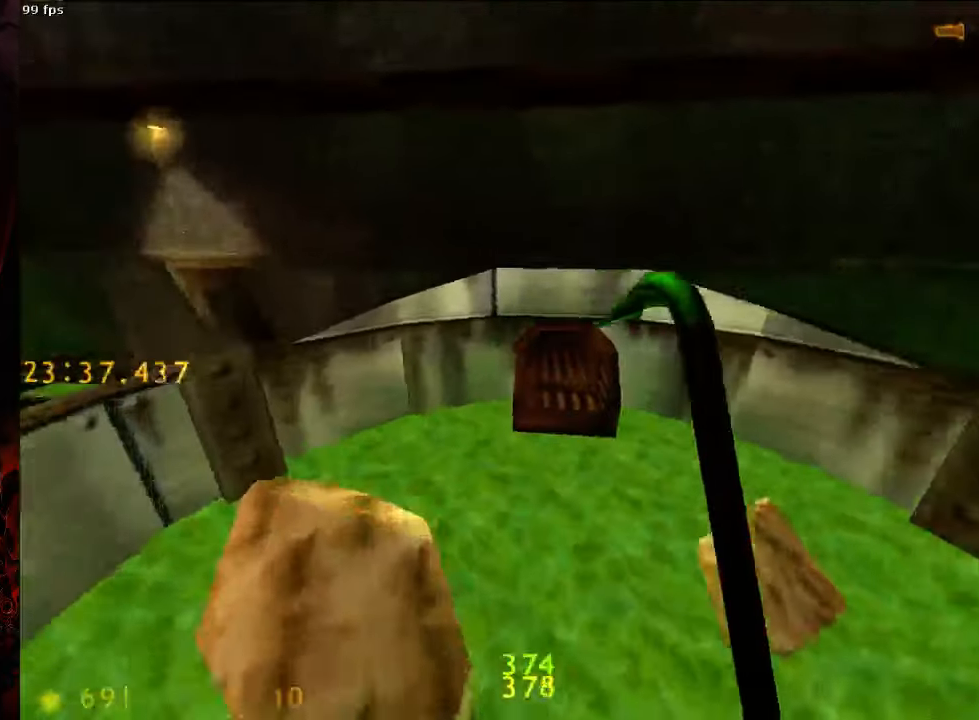
{"keys": ["ctrl", "d", "space"], "mouse": [], "events": [[167, "d", "up"], [188, "a", "down"], [188, "ctrl", "down"], [500, "a", "up"], [500, "d", "down"]]}
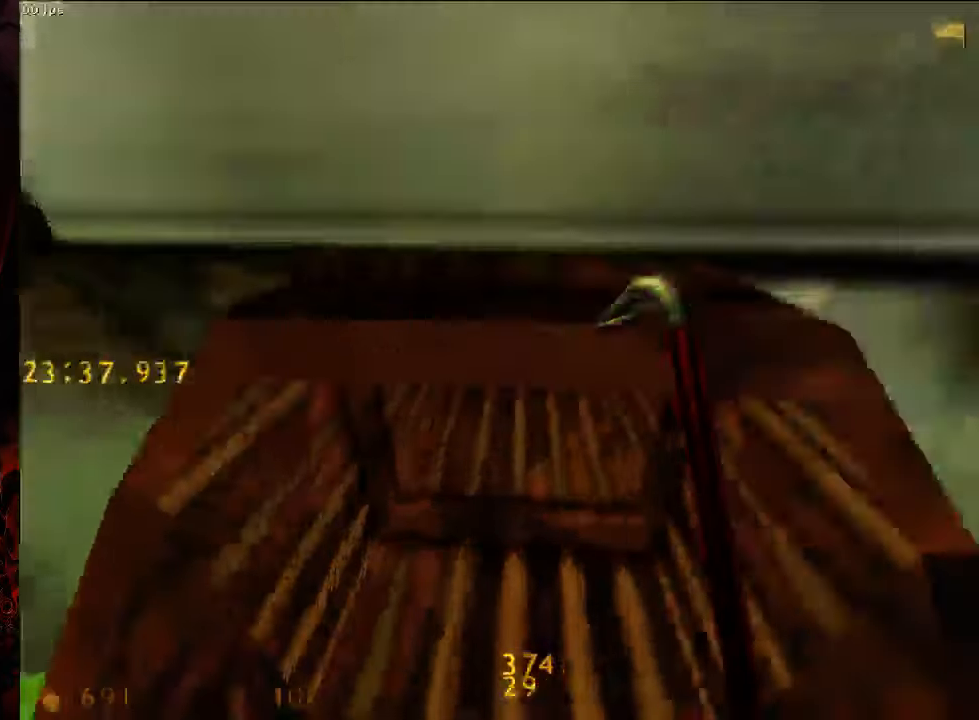
{"keys": [], "mouse": [], "events": [[167, "d", "up"], [167, "space", "up"], [292, "ctrl", "up"]]}
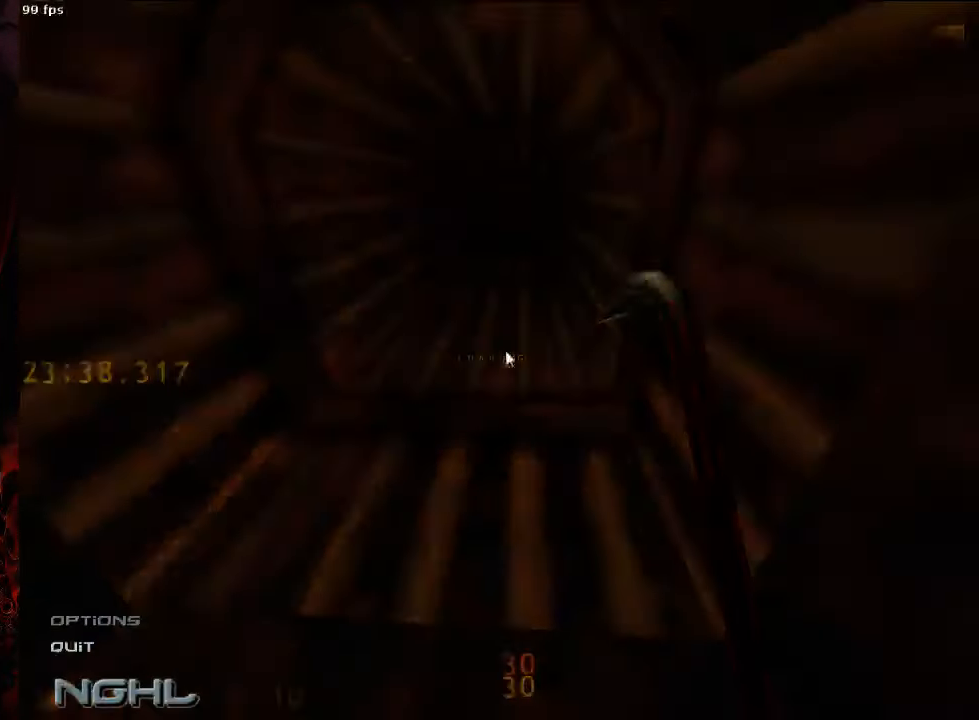
{"keys": ["w"], "mouse": [], "events": [[479, "w", "down"]]}
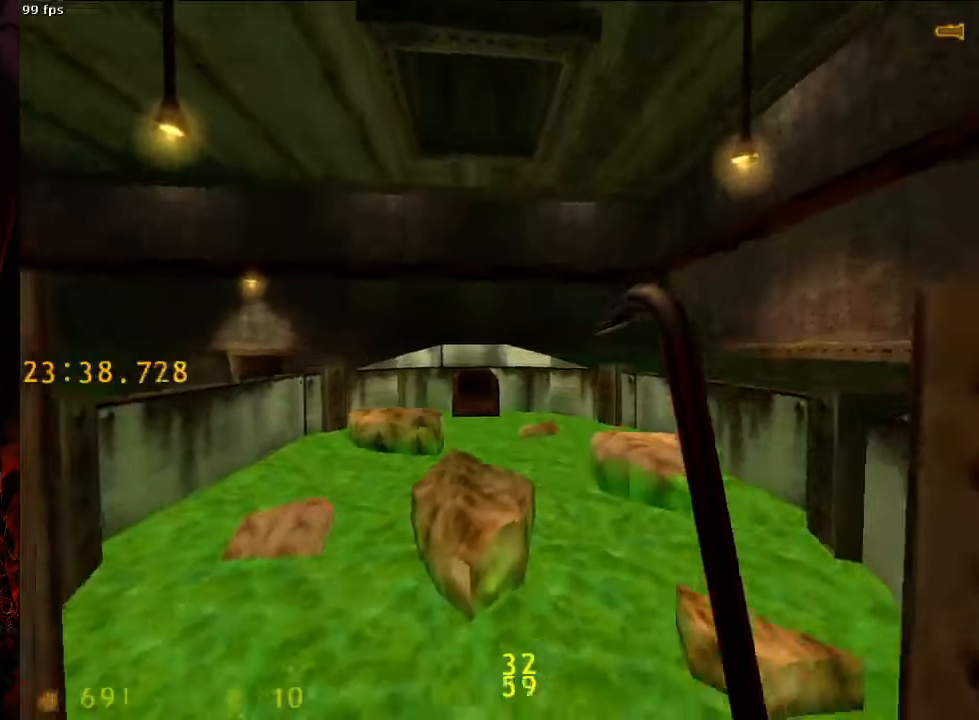
{"keys": ["w"], "mouse": [], "events": [[208, "ctrl", "down"], [292, "ctrl", "up"], [313, "ctrl", "down"], [458, "ctrl", "up"]]}